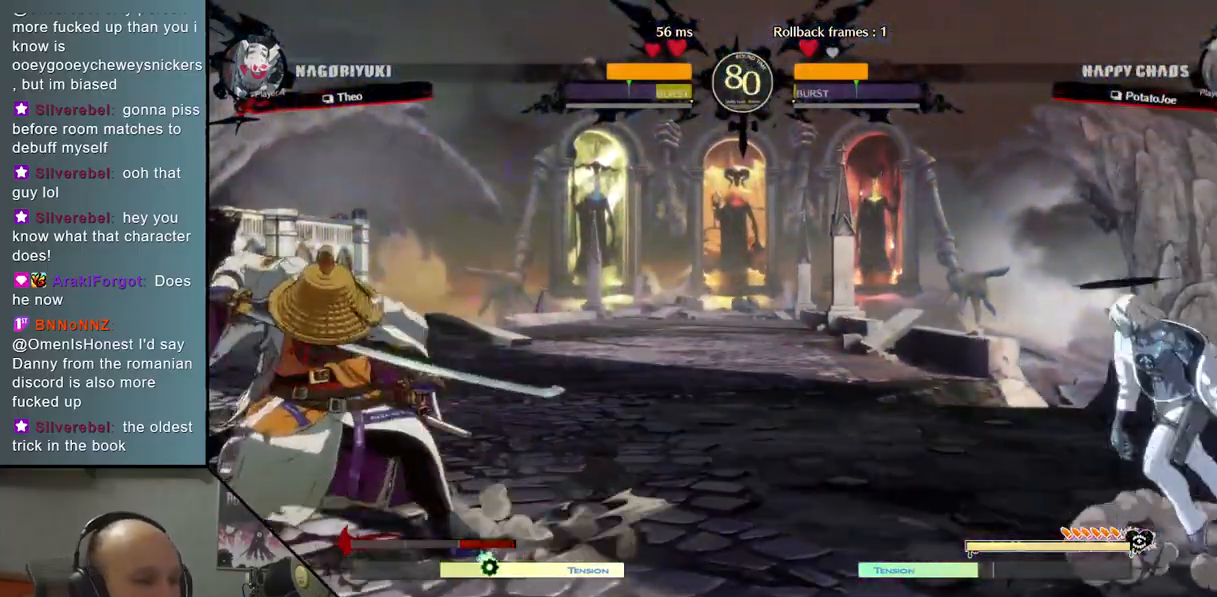
Gameplay with a controller (arcade stick); each line is a JSON object with the inputs held at the frame after it. "events" lists button and stick changes between this image and that frame as [ms after this image, input, new state], when the widget could be followed in between. Not read: L3 R3 other_buttons.
{"buttons": ["R2"], "left_stick": "left", "events": [[333, "R2", "down"], [350, "TRIANGLE", "up"]]}
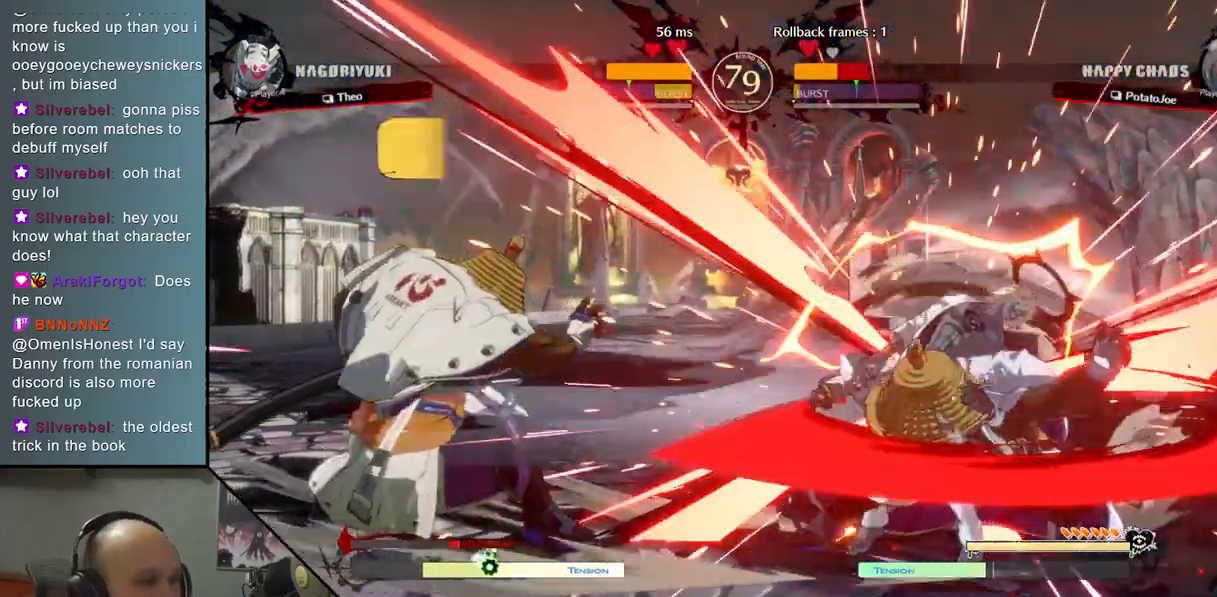
{"buttons": [], "left_stick": "right", "events": [[17, "R2", "up"], [50, "left_stick", "right"]]}
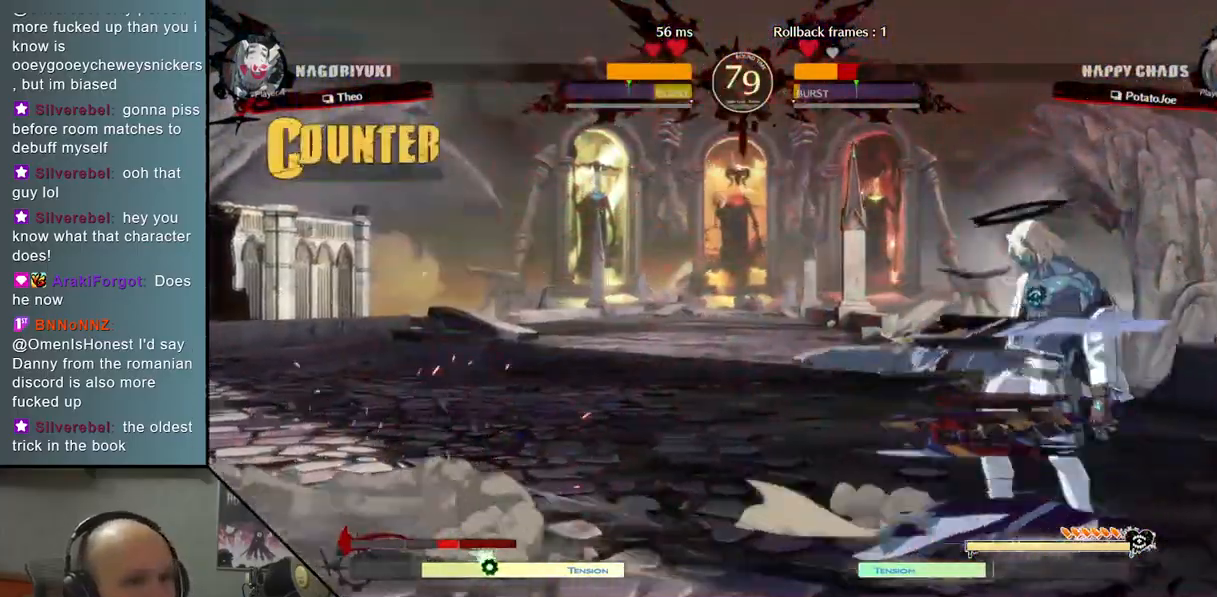
{"buttons": ["CROSS"], "left_stick": "down-right", "events": [[50, "left_stick", "down-right"], [233, "CIRCLE", "down"], [317, "CIRCLE", "up"], [450, "CROSS", "down"]]}
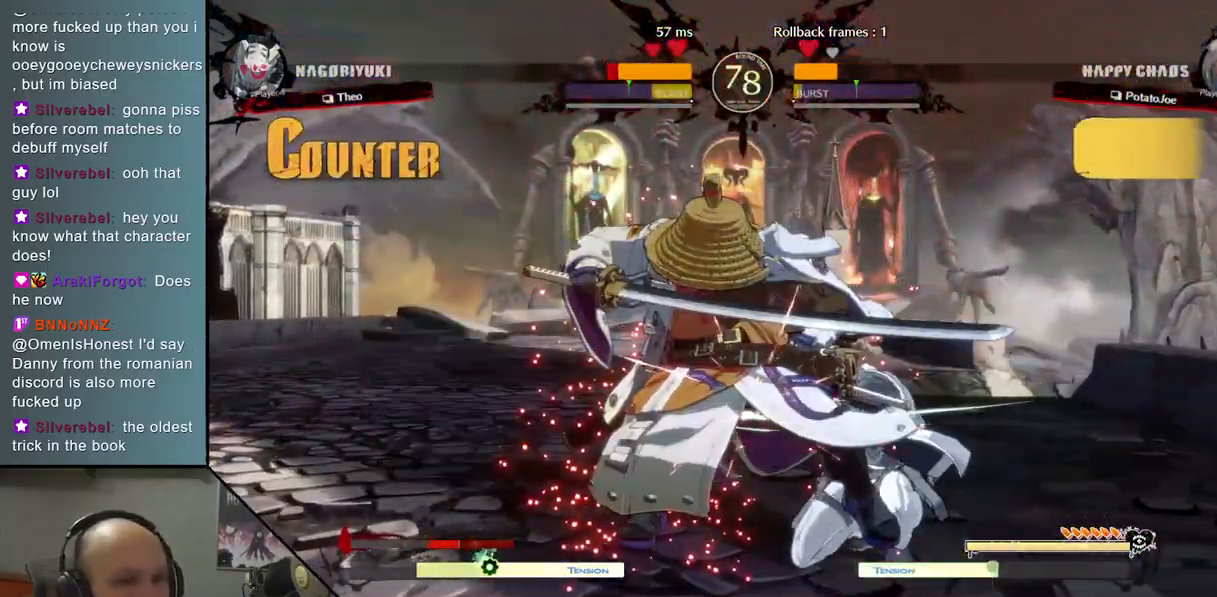
{"buttons": [], "left_stick": "left", "events": [[50, "CROSS", "up"], [133, "left_stick", "right"], [300, "left_stick", "down"], [383, "left_stick", "left"]]}
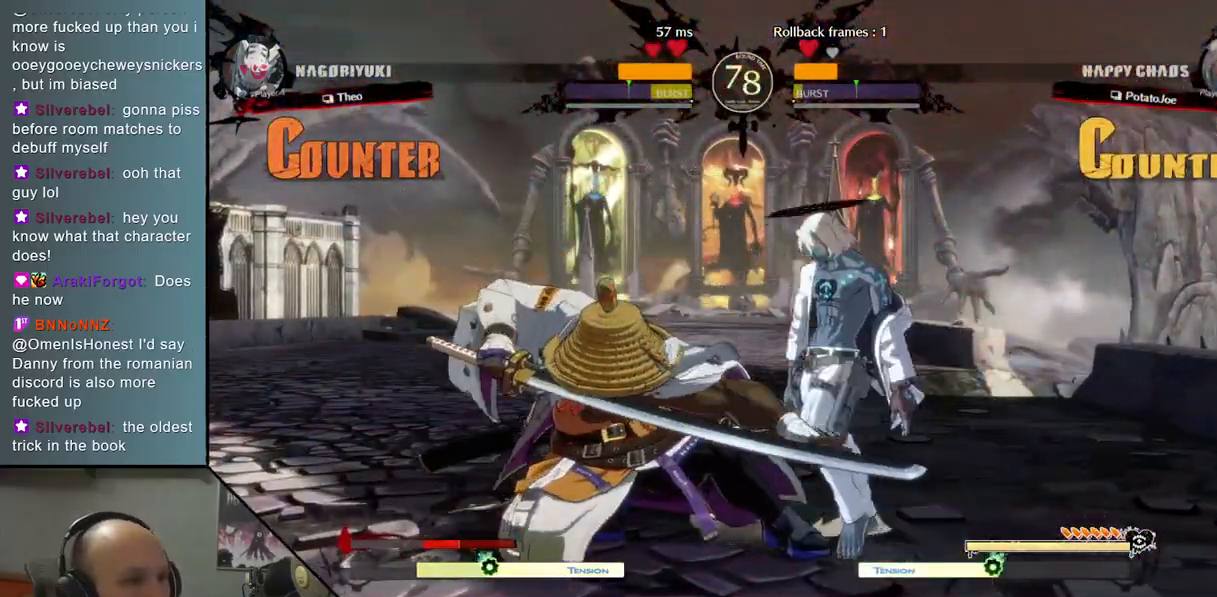
{"buttons": [], "left_stick": "down", "events": [[33, "R2", "down"], [167, "R2", "up"], [233, "left_stick", "center"], [317, "left_stick", "right"], [483, "left_stick", "down"]]}
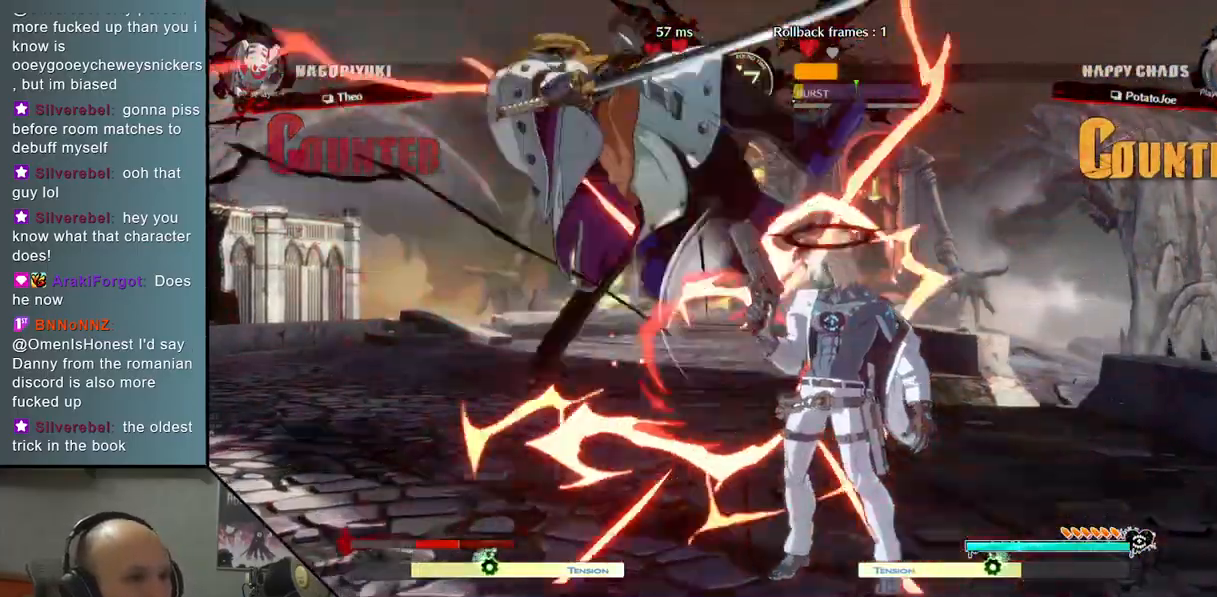
{"buttons": ["L2"], "left_stick": "left", "events": [[233, "R2", "down"], [317, "left_stick", "left"], [350, "R2", "up"], [450, "L2", "down"]]}
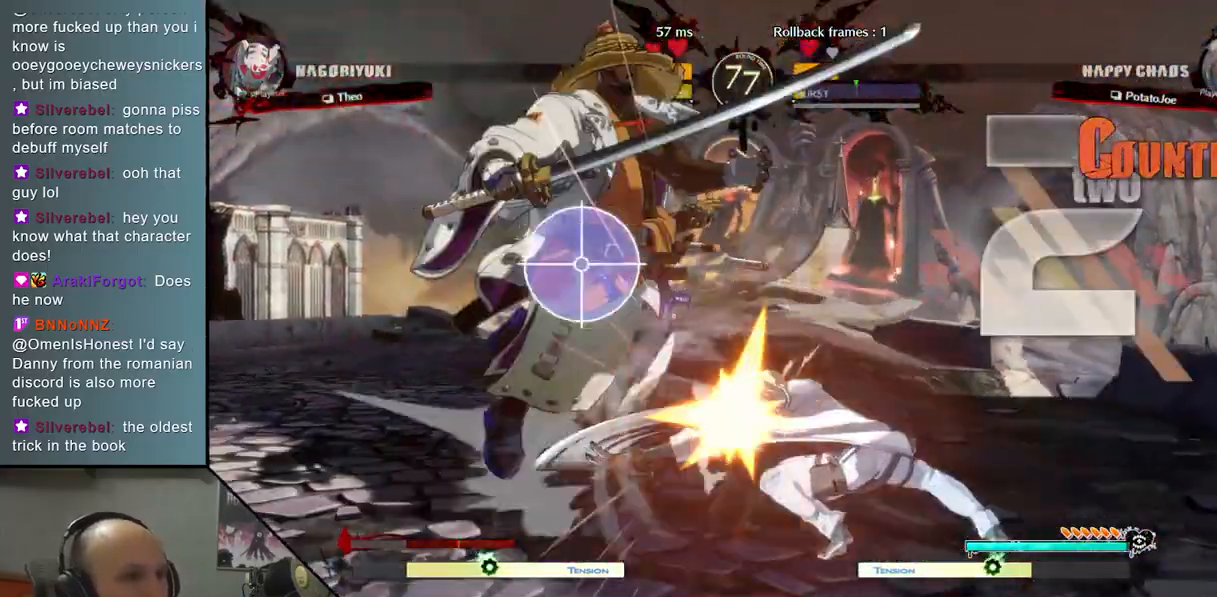
{"buttons": [], "left_stick": "down", "events": [[167, "L2", "up"], [183, "left_stick", "center"], [483, "left_stick", "down"]]}
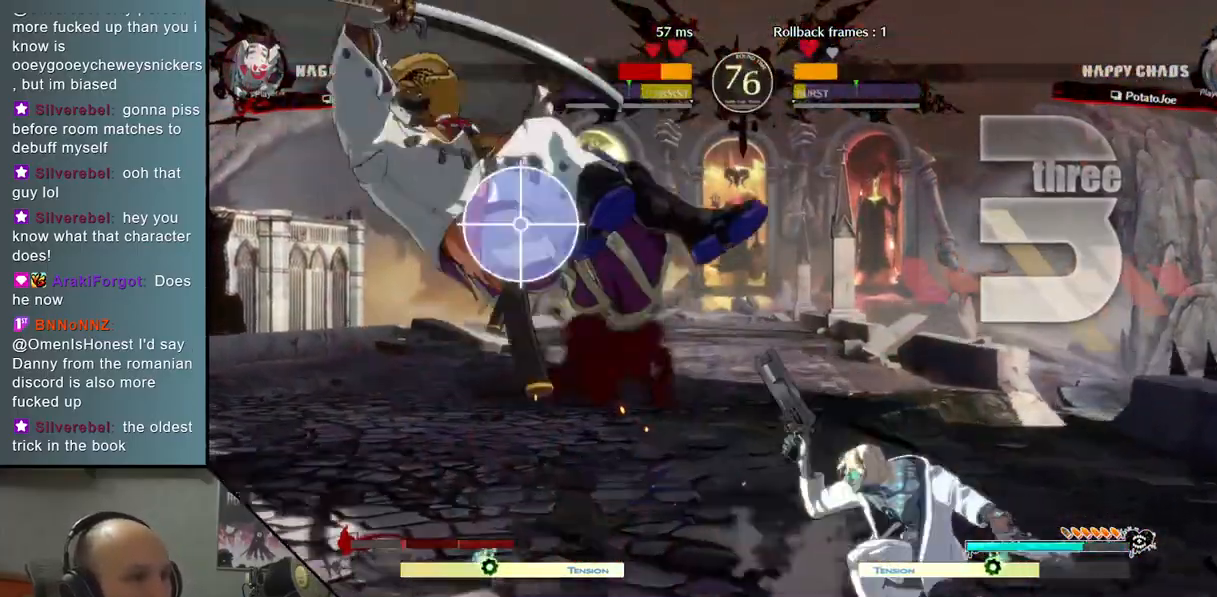
{"buttons": [], "left_stick": "center", "events": [[67, "left_stick", "center"], [150, "left_stick", "down"], [200, "CIRCLE", "down"], [217, "left_stick", "center"], [417, "CIRCLE", "up"]]}
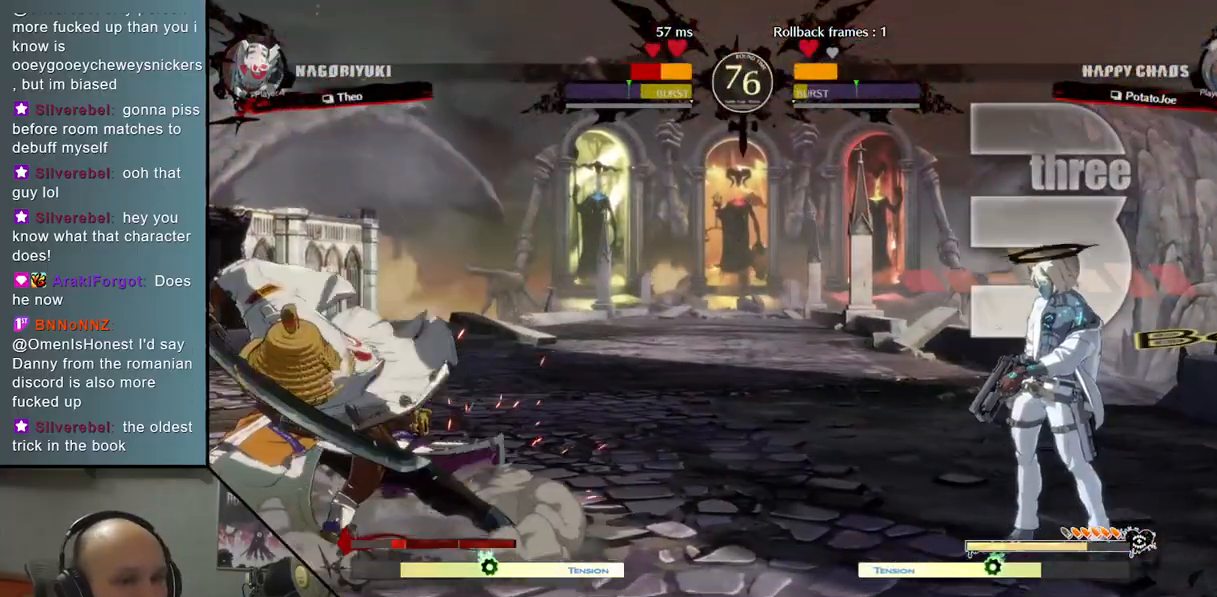
{"buttons": [], "left_stick": "left", "events": [[150, "left_stick", "down"], [233, "left_stick", "center"], [300, "left_stick", "down"], [383, "left_stick", "center"], [483, "left_stick", "left"]]}
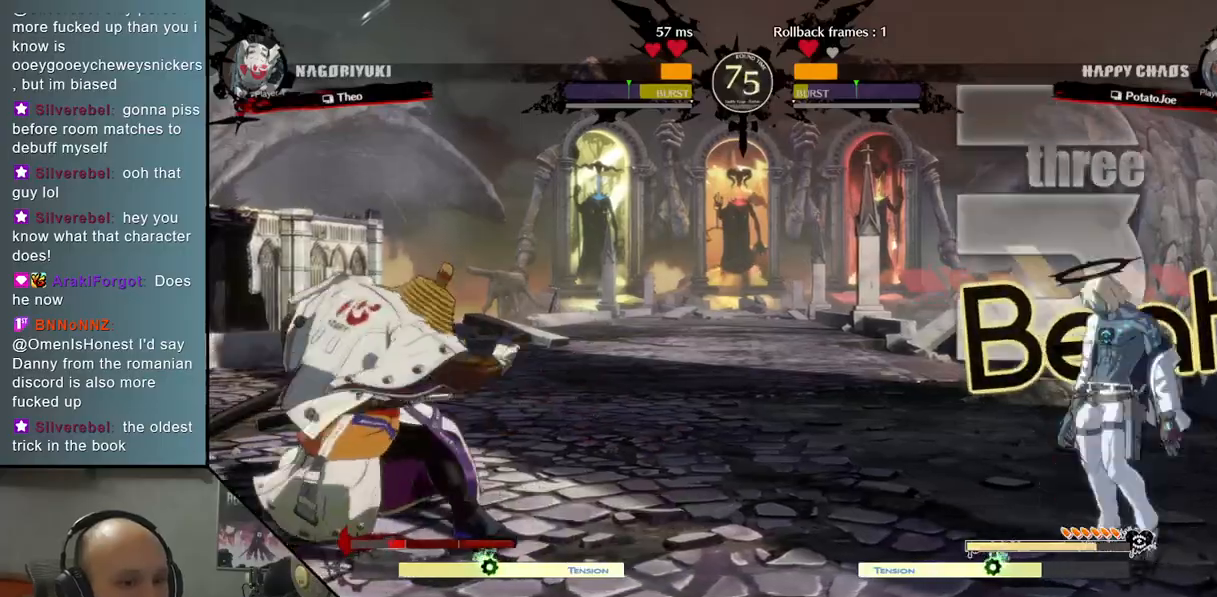
{"buttons": [], "left_stick": "down-left", "events": [[217, "left_stick", "up-right"], [317, "left_stick", "center"], [483, "left_stick", "down-left"]]}
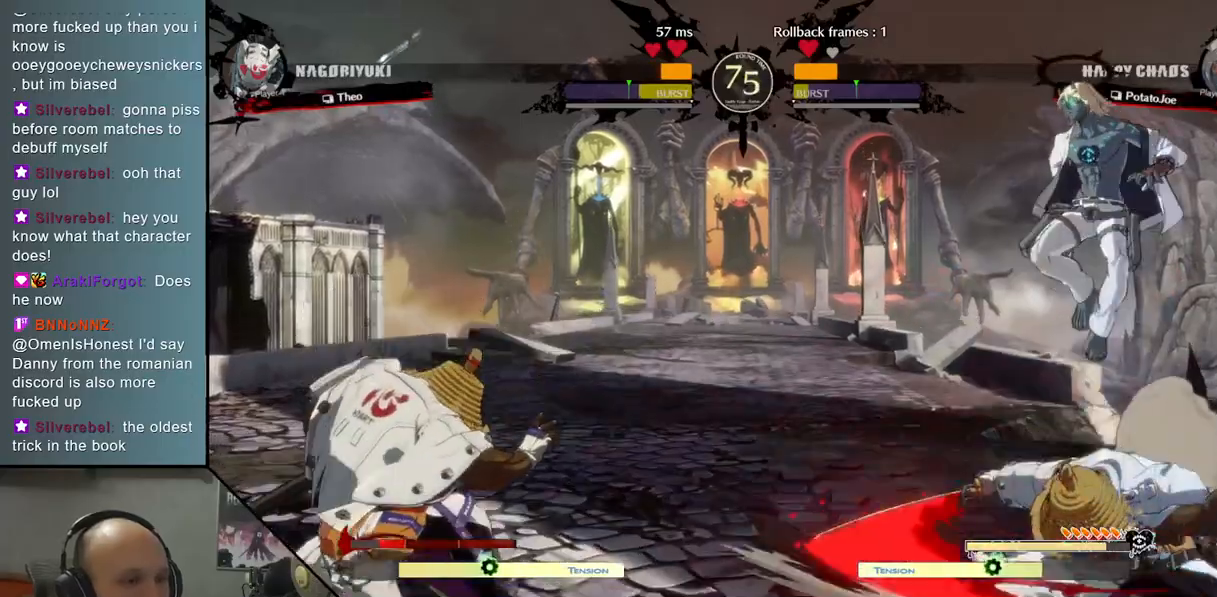
{"buttons": ["SQUARE"], "left_stick": "down", "events": [[50, "left_stick", "left"], [133, "TRIANGLE", "down"], [233, "left_stick", "center"], [250, "TRIANGLE", "up"], [383, "left_stick", "down"], [483, "SQUARE", "down"]]}
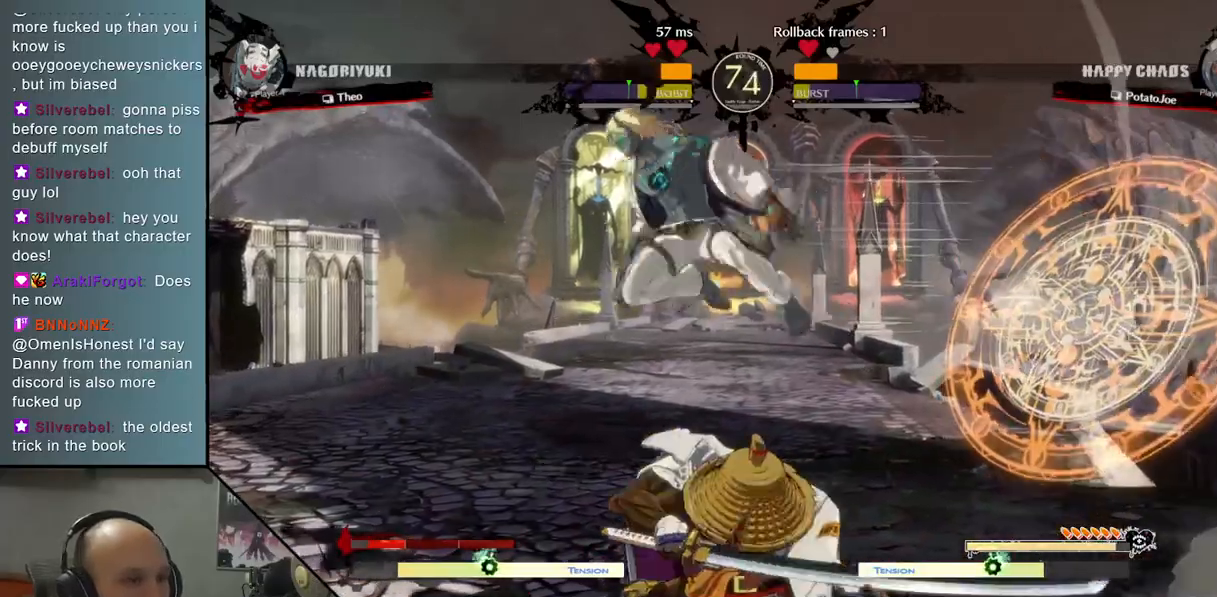
{"buttons": ["R2"], "left_stick": "left", "events": [[83, "SQUARE", "up"], [350, "left_stick", "left"], [417, "R2", "down"]]}
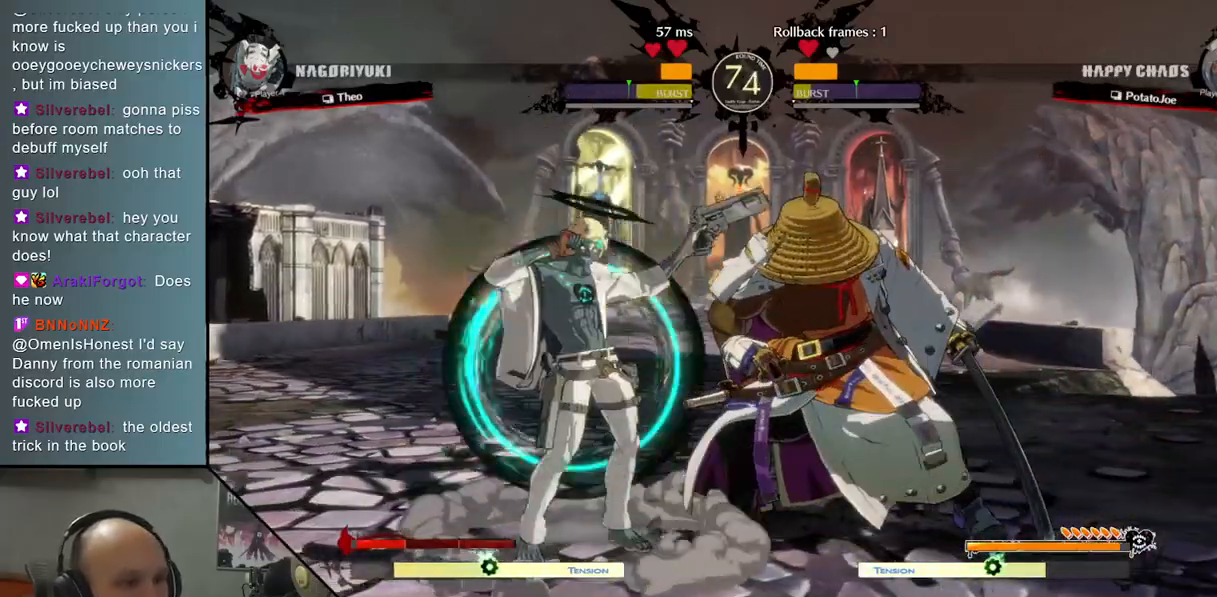
{"buttons": ["L2"], "left_stick": "down-left", "events": [[100, "R2", "up"], [133, "left_stick", "down-left"], [417, "L2", "down"]]}
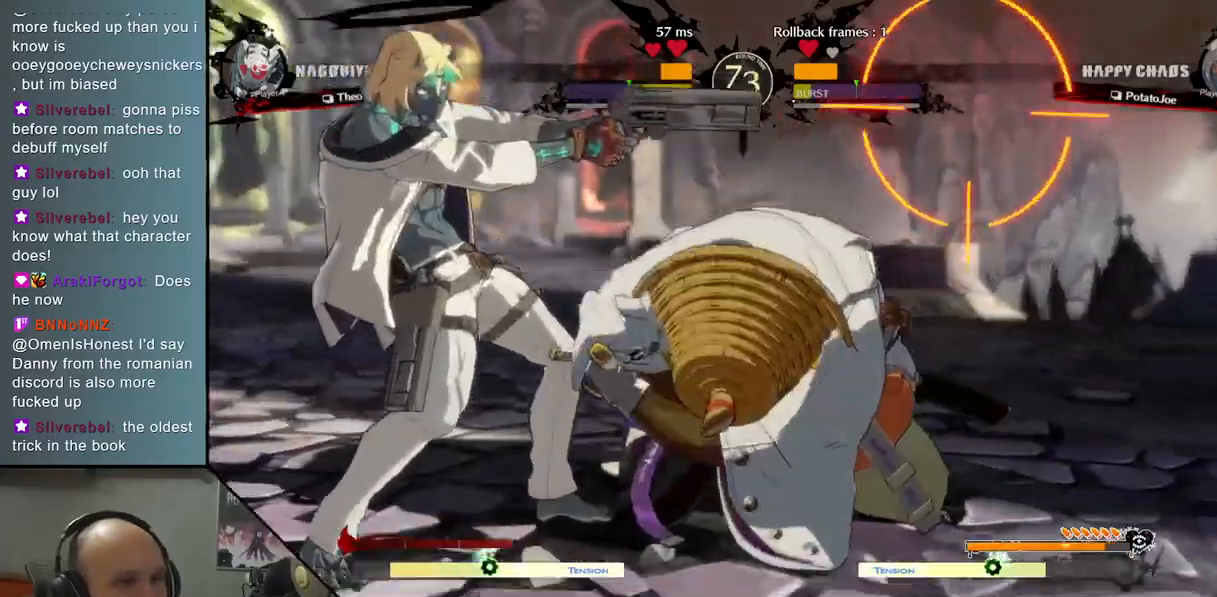
{"buttons": [], "left_stick": "left", "events": [[133, "L2", "up"], [217, "left_stick", "left"]]}
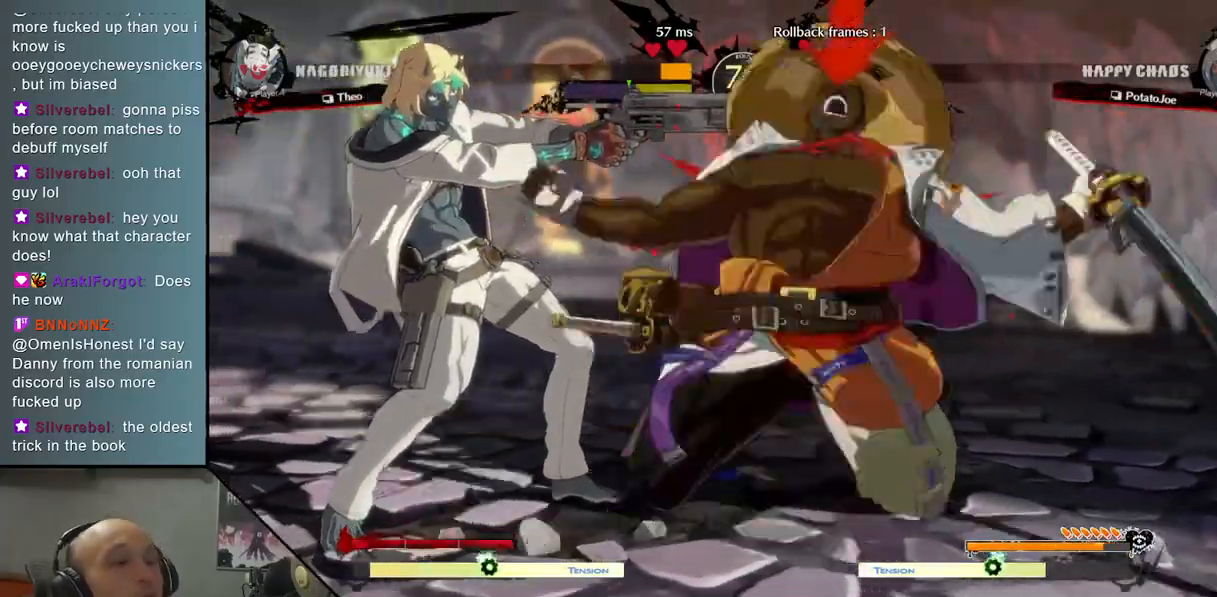
{"buttons": [], "left_stick": "left", "events": []}
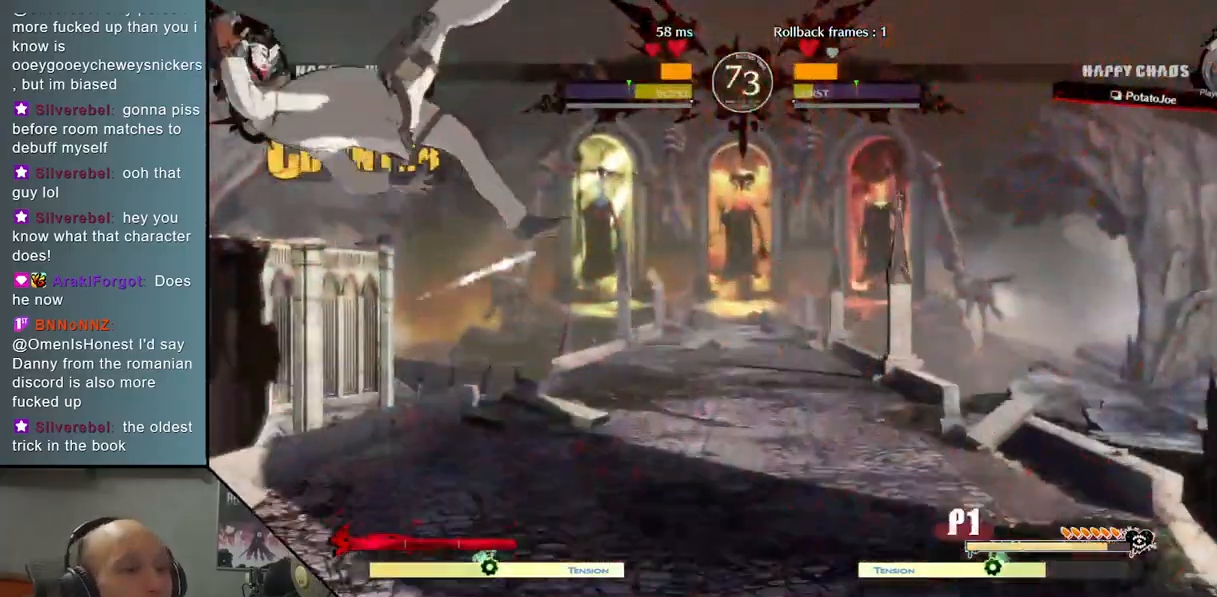
{"buttons": [], "left_stick": "left", "events": []}
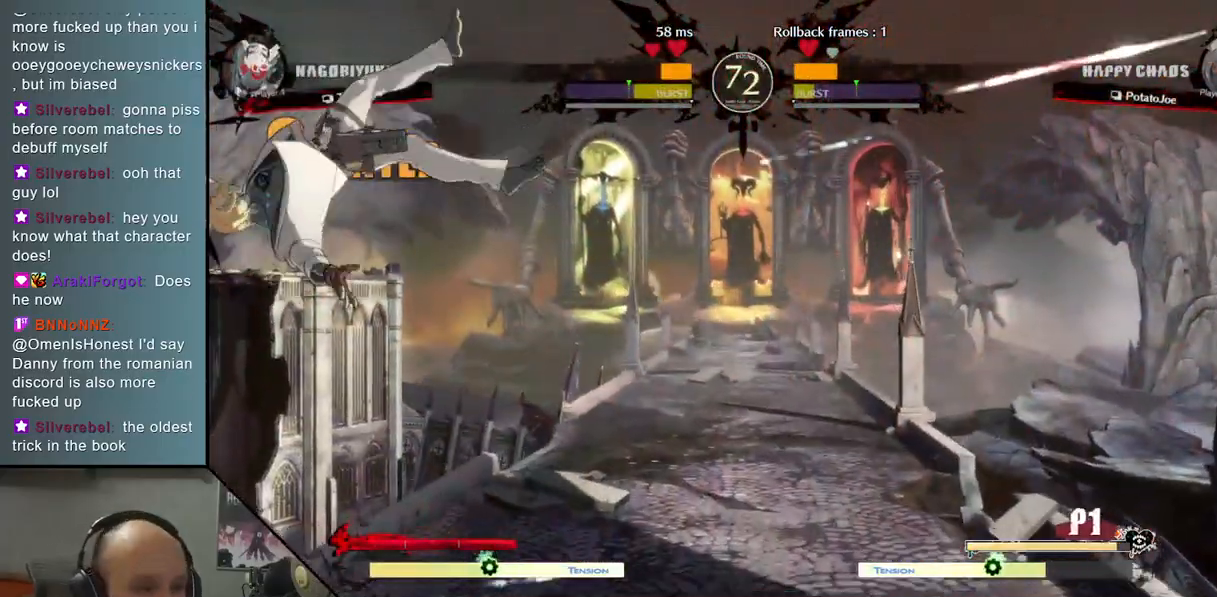
{"buttons": [], "left_stick": "left", "events": []}
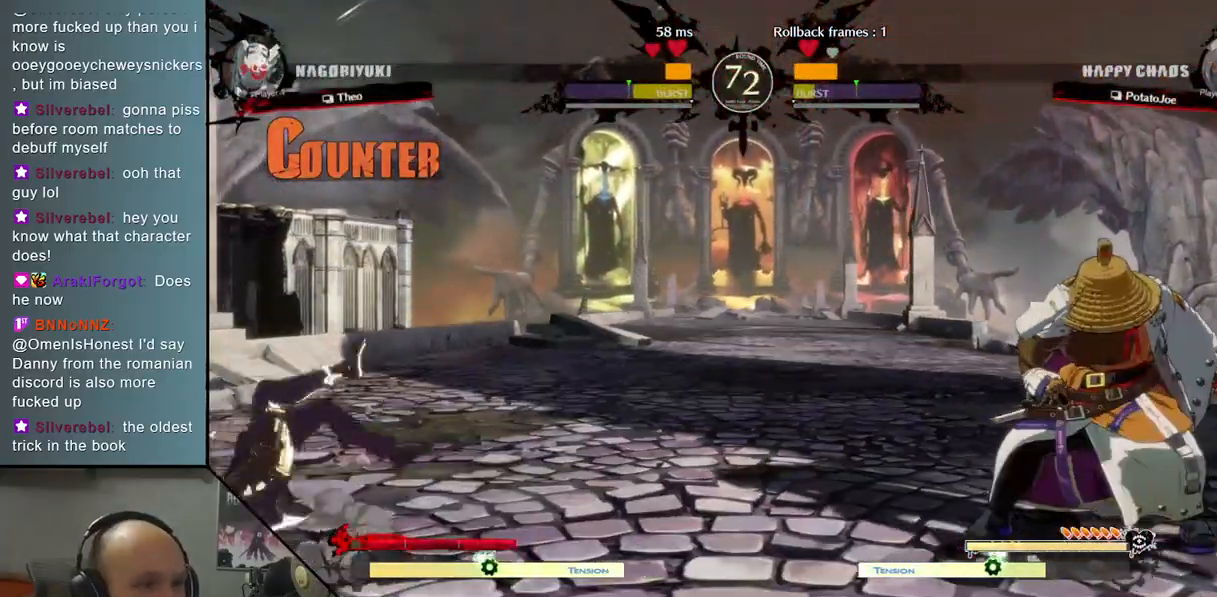
{"buttons": [], "left_stick": "left", "events": []}
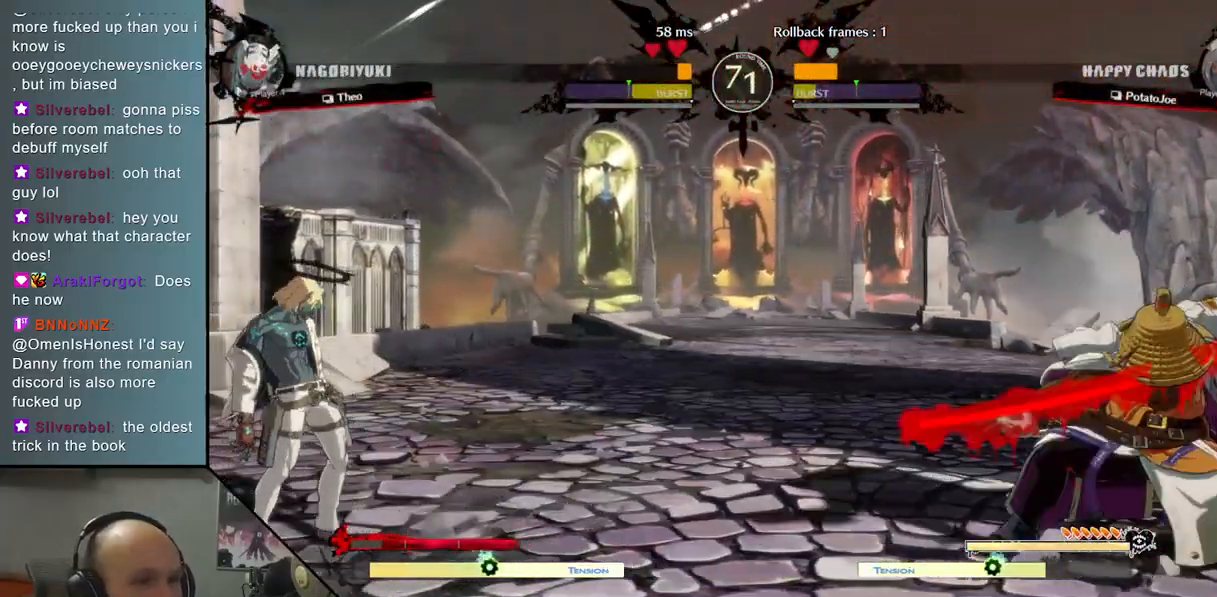
{"buttons": [], "left_stick": "left", "events": [[100, "left_stick", "center"], [333, "left_stick", "left"]]}
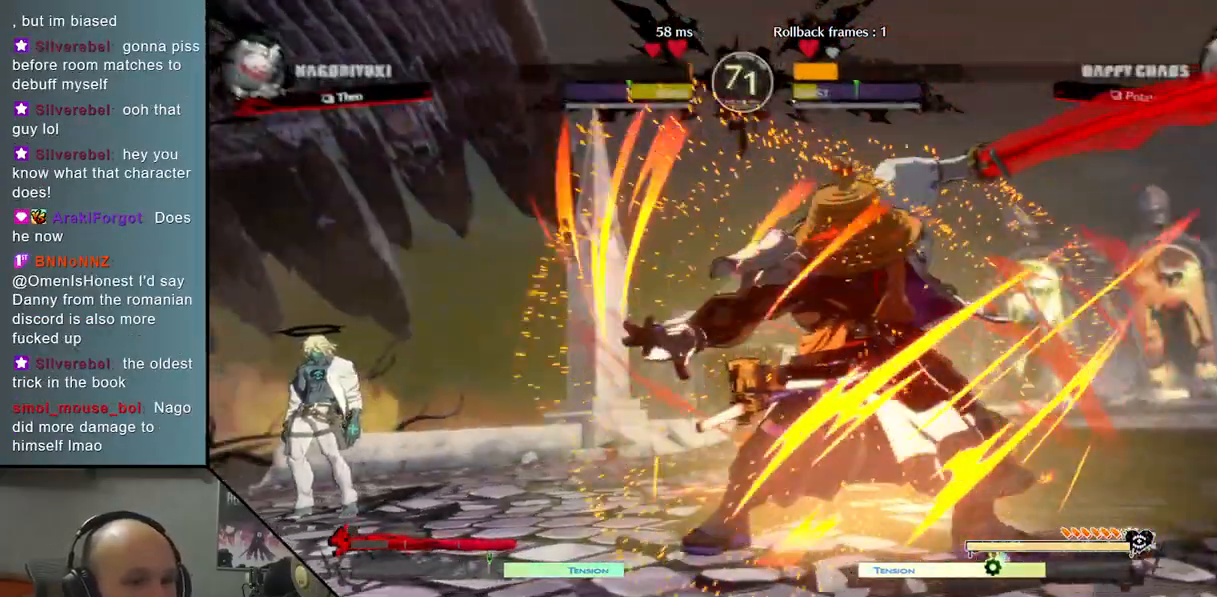
{"buttons": [], "left_stick": "left", "events": []}
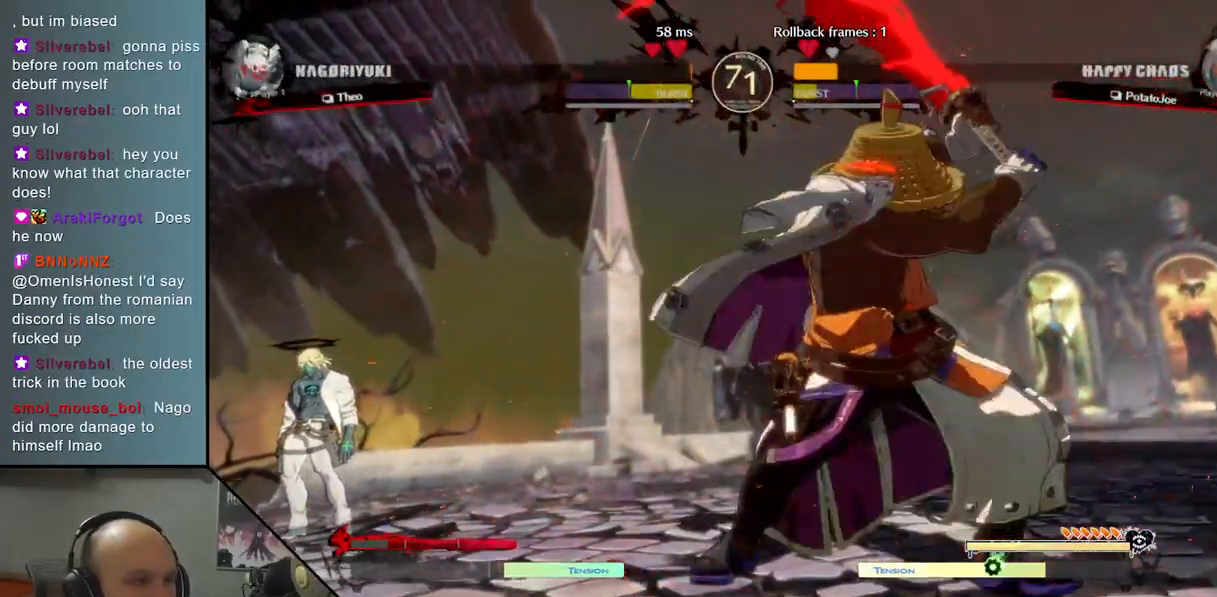
{"buttons": ["CIRCLE", "R2"], "left_stick": "down-left", "events": [[233, "left_stick", "down-left"], [500, "CIRCLE", "down"], [500, "R2", "down"]]}
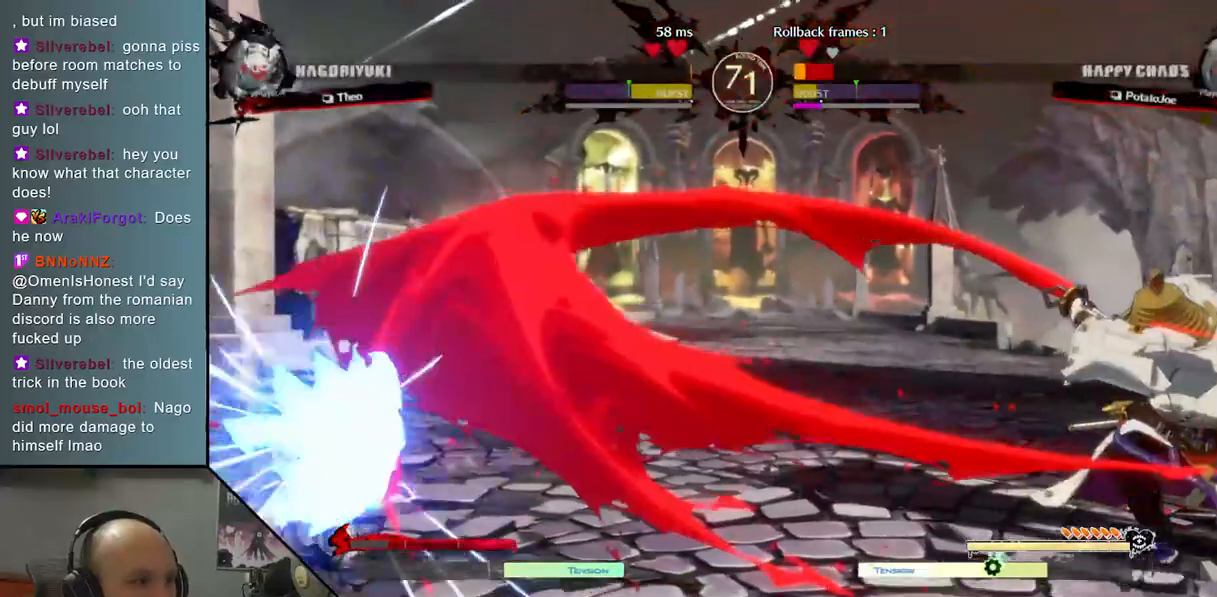
{"buttons": [], "left_stick": "down-left", "events": [[400, "CIRCLE", "up"], [400, "R2", "up"]]}
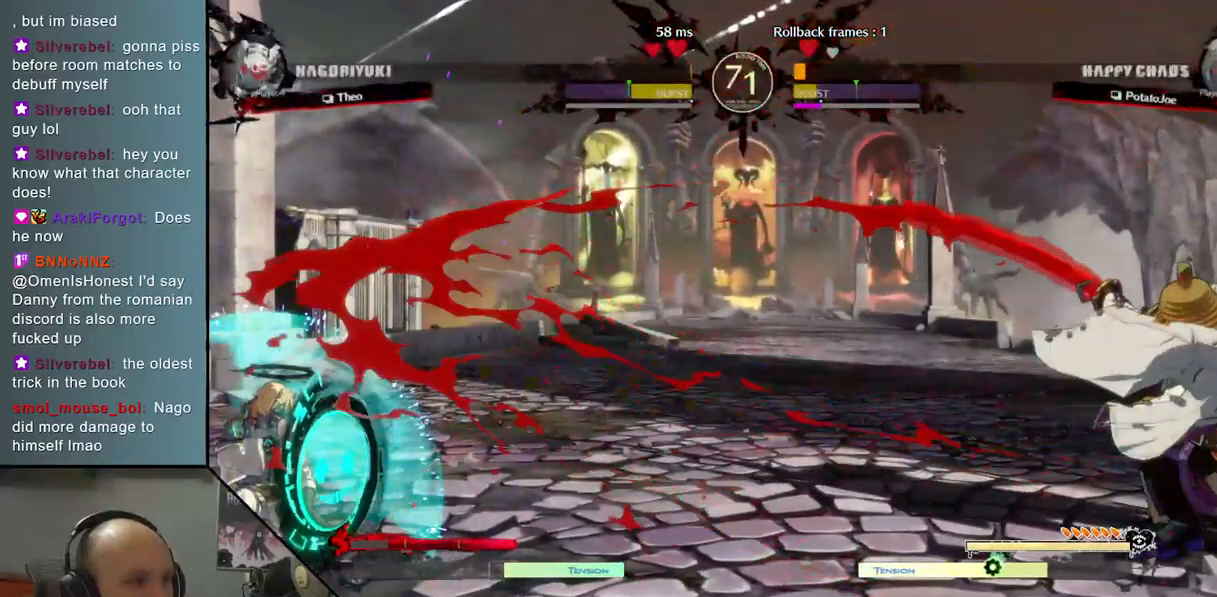
{"buttons": ["TRIANGLE"], "left_stick": "right", "events": [[133, "left_stick", "right"], [200, "TRIANGLE", "down"]]}
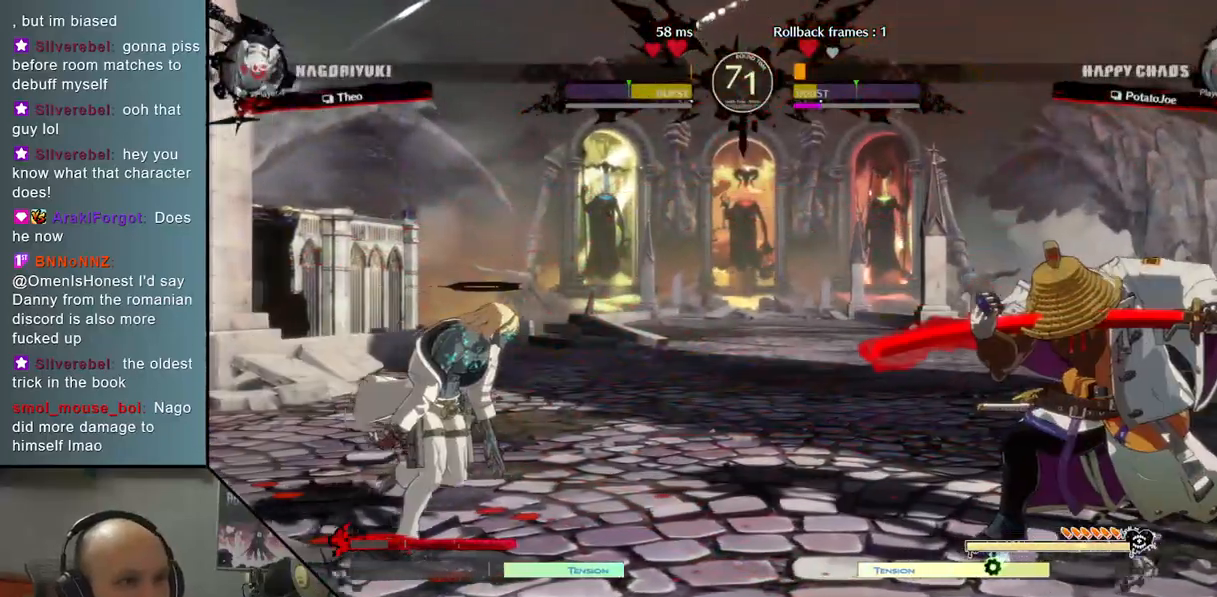
{"buttons": ["R2"], "left_stick": "down", "events": [[350, "left_stick", "down"], [367, "TRIANGLE", "up"], [417, "R2", "down"]]}
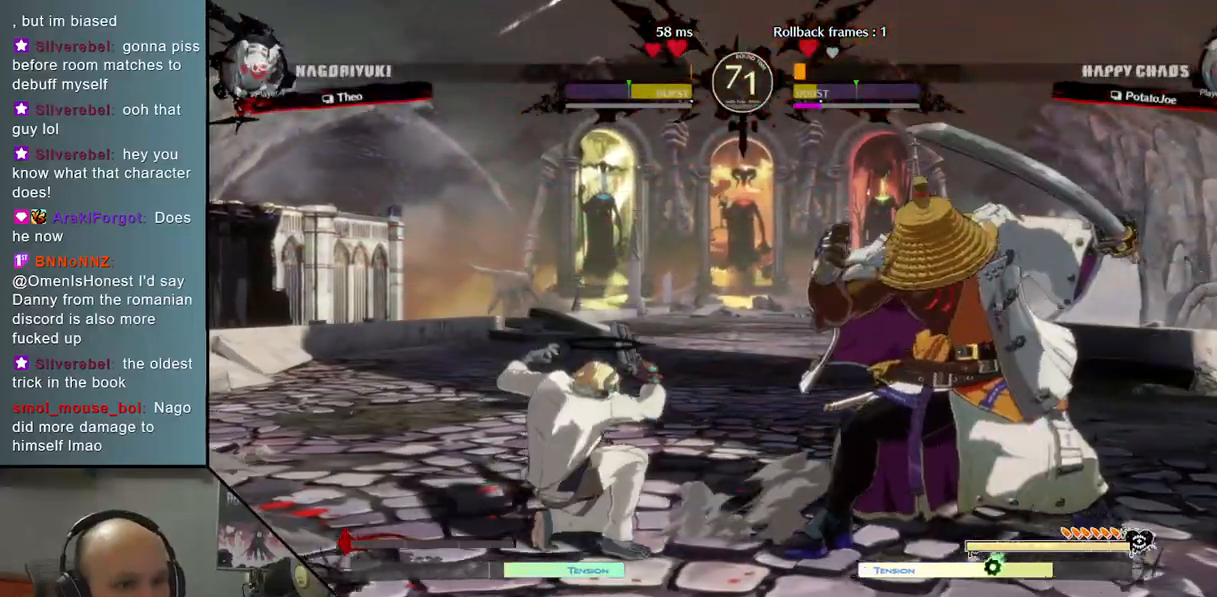
{"buttons": [], "left_stick": "right", "events": [[50, "R2", "up"], [233, "L2", "down"], [233, "left_stick", "right"], [483, "L2", "up"]]}
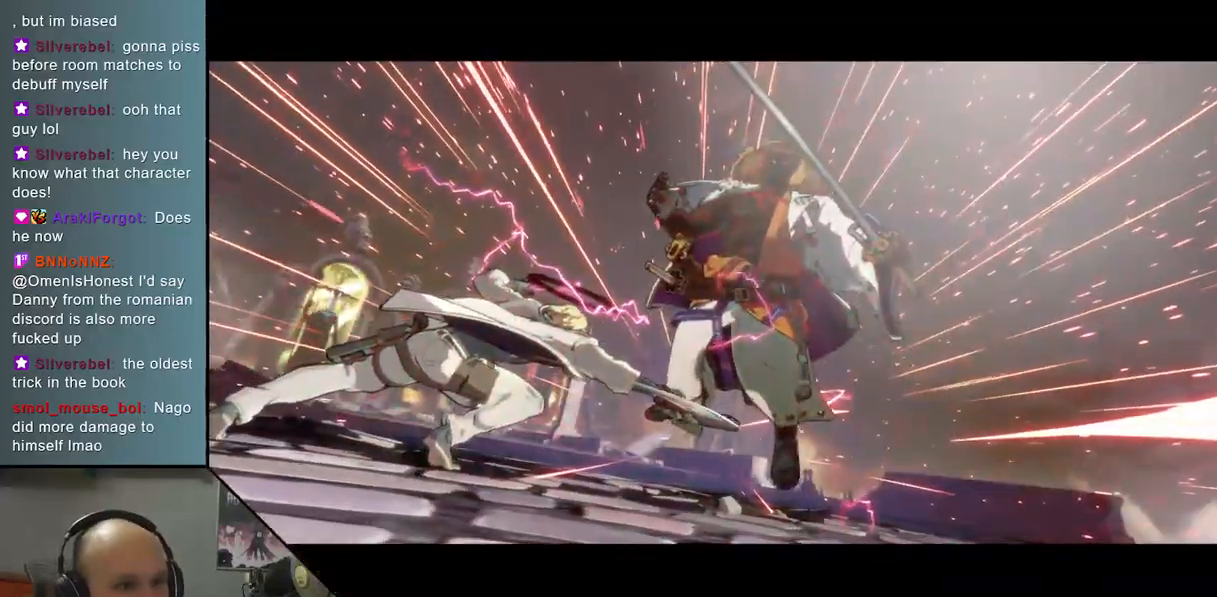
{"buttons": [], "left_stick": "right", "events": [[167, "left_stick", "center"], [350, "left_stick", "right"]]}
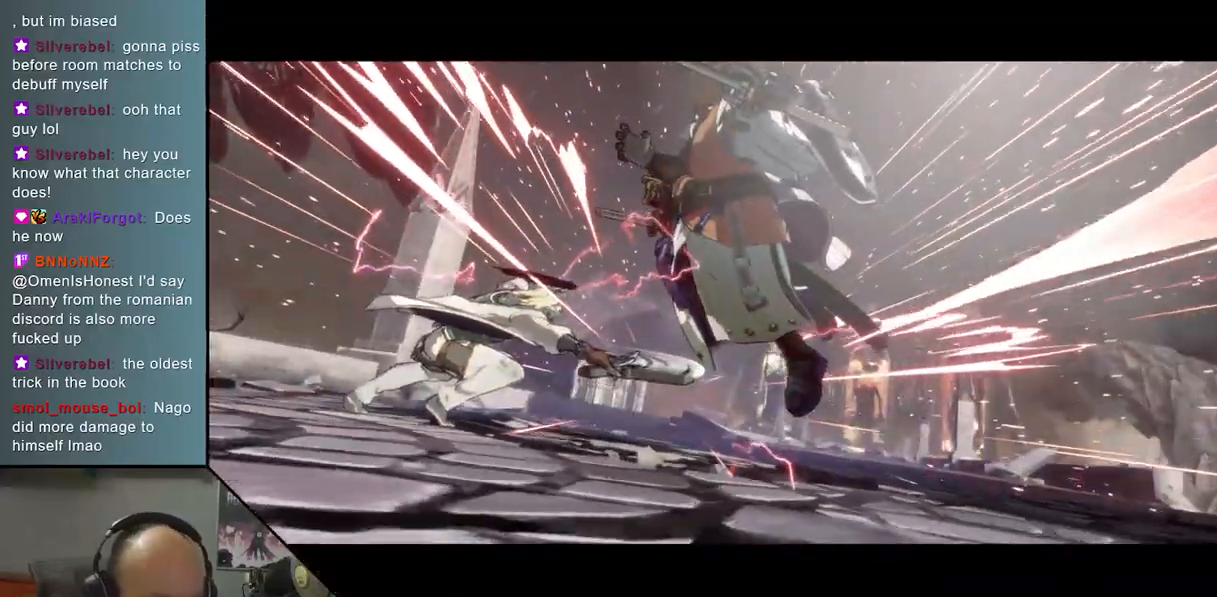
{"buttons": [], "left_stick": "center", "events": [[167, "left_stick", "center"]]}
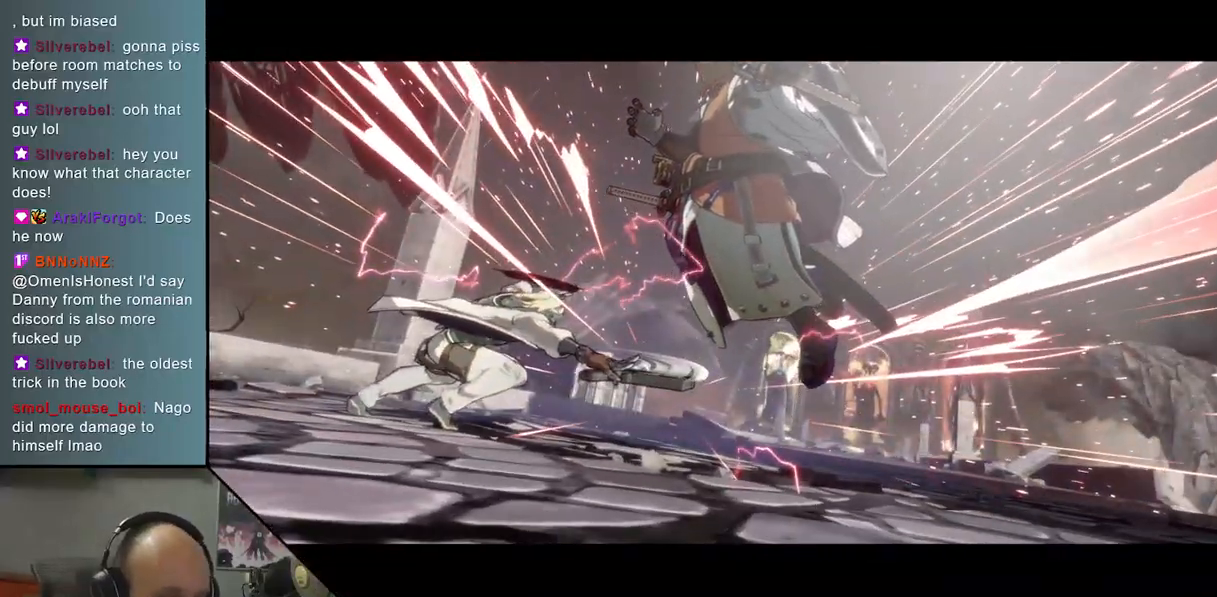
{"buttons": [], "left_stick": "center", "events": []}
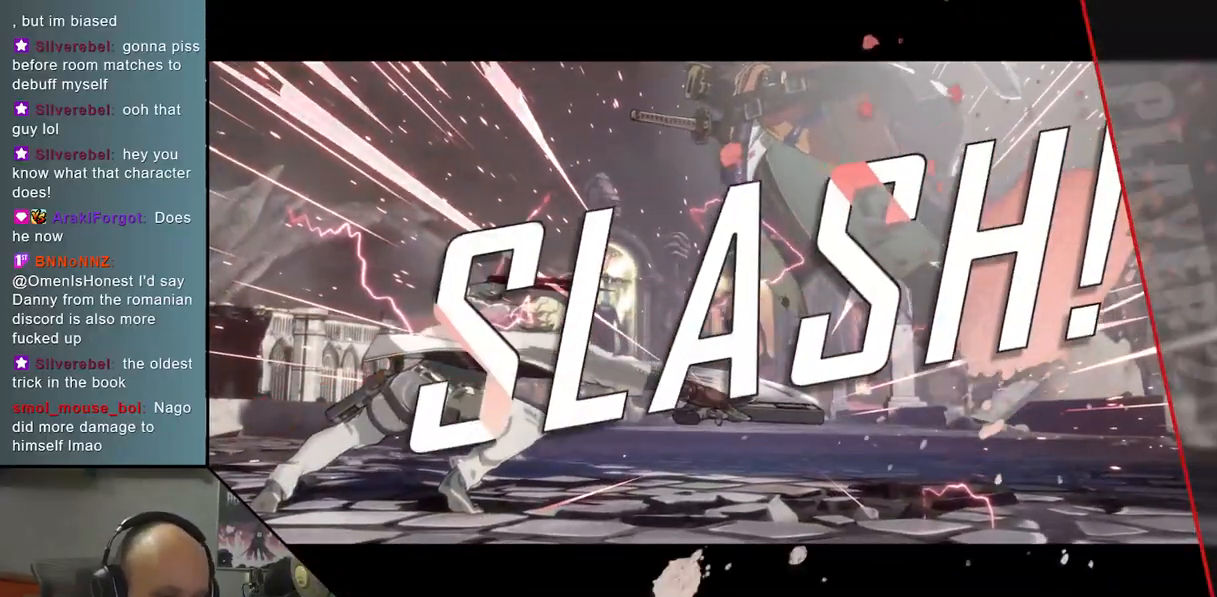
{"buttons": [], "left_stick": "center", "events": []}
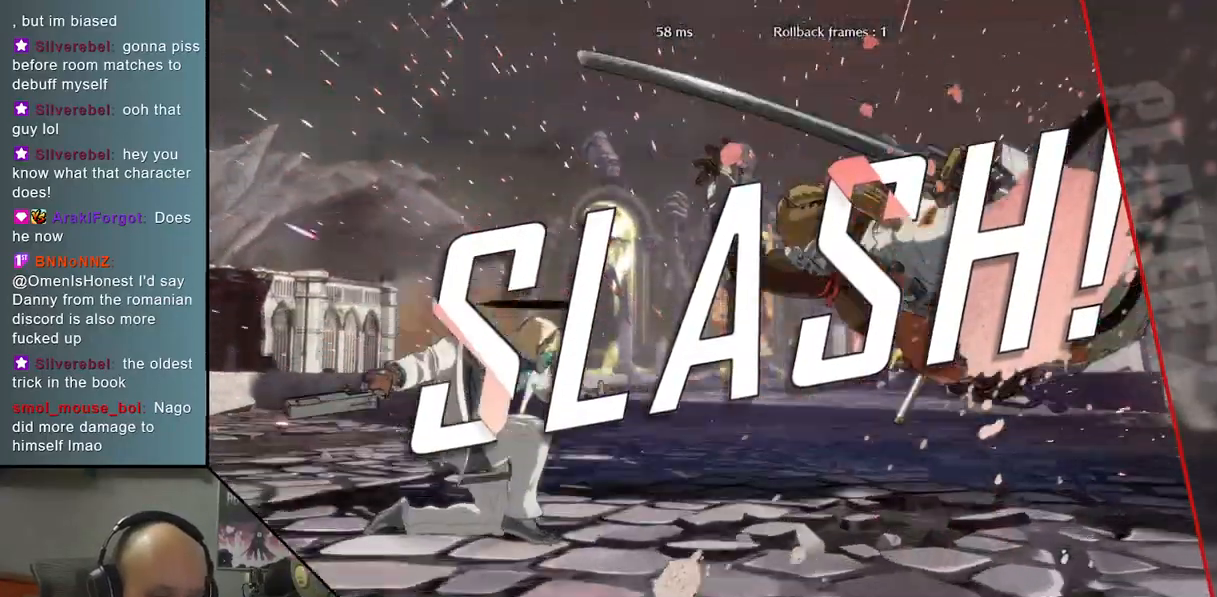
{"buttons": [], "left_stick": "center", "events": []}